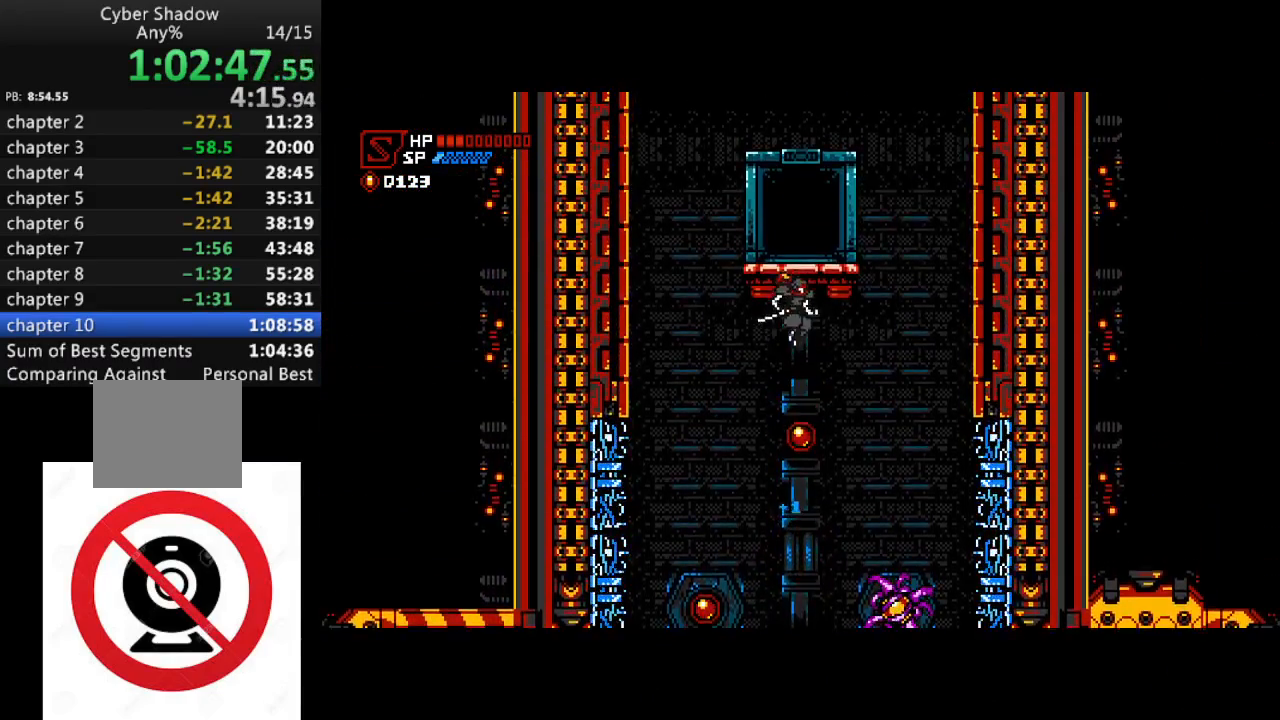
Gameplay with a controller (PlayStation layout); each line is a JSON object with the inputs held at the frame after it. "events" lists button and stick changes between this image and that frame as [ms after this image, input, new state], when the widget could be followed in between.
{"buttons": [], "left_stick": "center", "right_stick": "center", "events": [[33, "CROSS", "down"], [367, "CROSS", "up"]]}
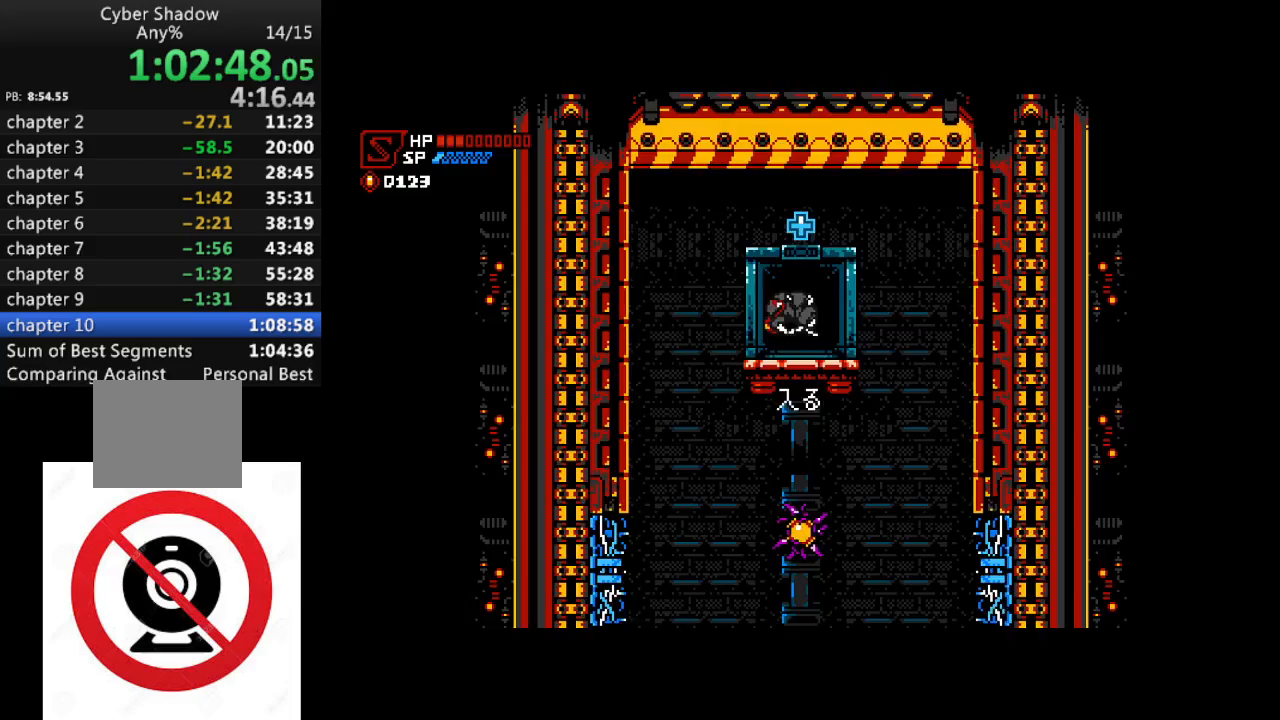
{"buttons": ["DPAD_RIGHT"], "left_stick": "center", "right_stick": "center", "events": [[100, "DPAD_UP", "down"], [200, "DPAD_UP", "up"], [400, "DPAD_RIGHT", "down"]]}
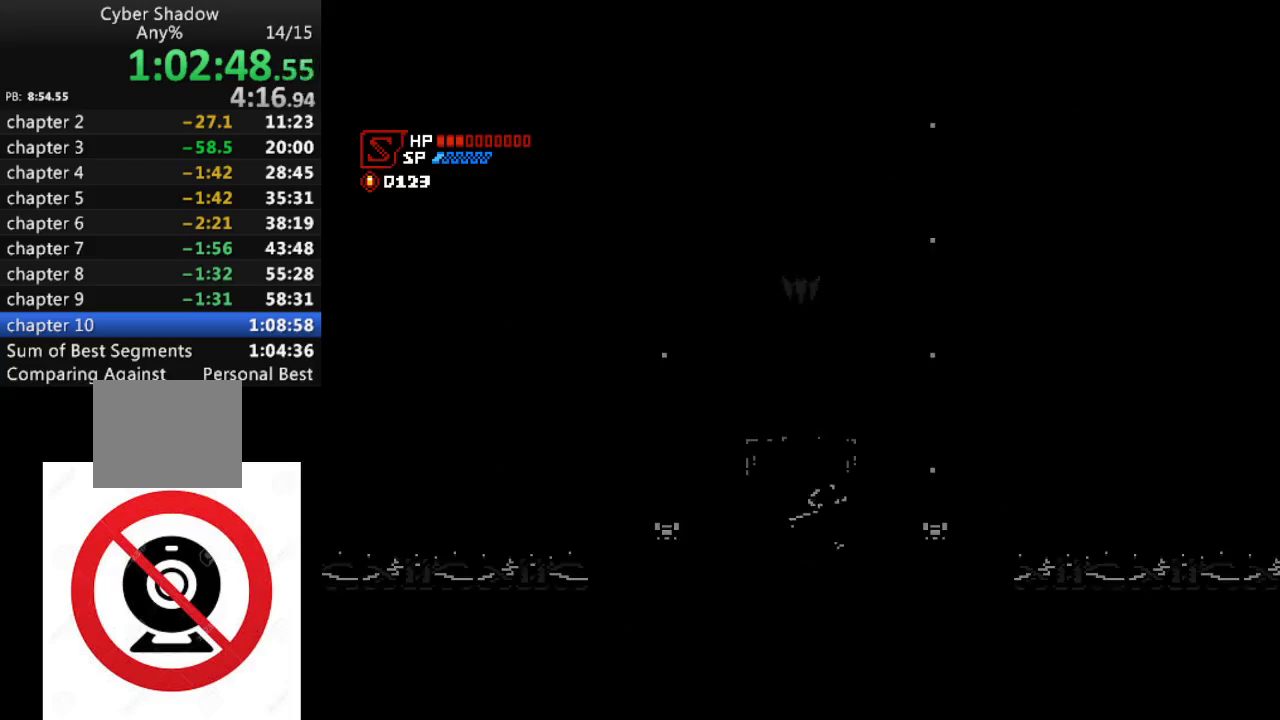
{"buttons": ["CROSS", "DPAD_DOWN"], "left_stick": "center", "right_stick": "center", "events": [[50, "CROSS", "down"], [233, "CROSS", "up"], [283, "CROSS", "down"], [450, "DPAD_DOWN", "down"], [483, "DPAD_RIGHT", "up"]]}
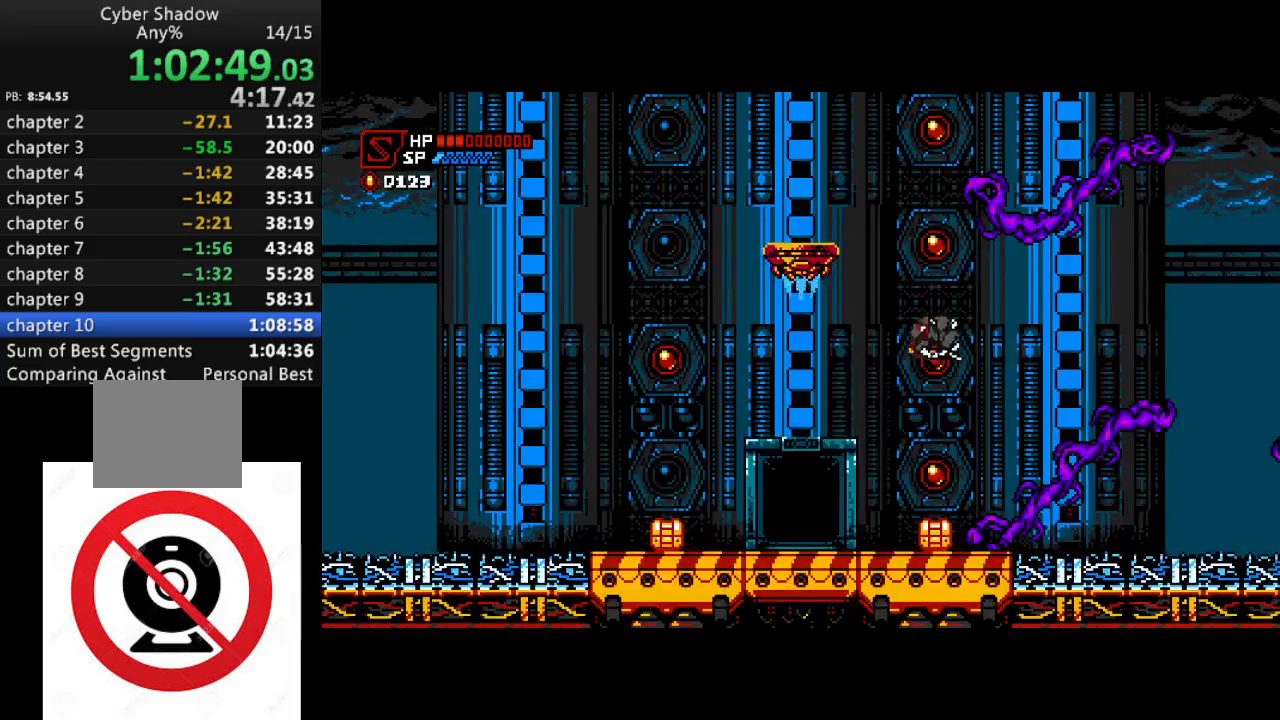
{"buttons": [], "left_stick": "center", "right_stick": "center", "events": [[33, "CROSS", "up"], [50, "SQUARE", "down"], [167, "SQUARE", "up"], [350, "DPAD_DOWN", "up"]]}
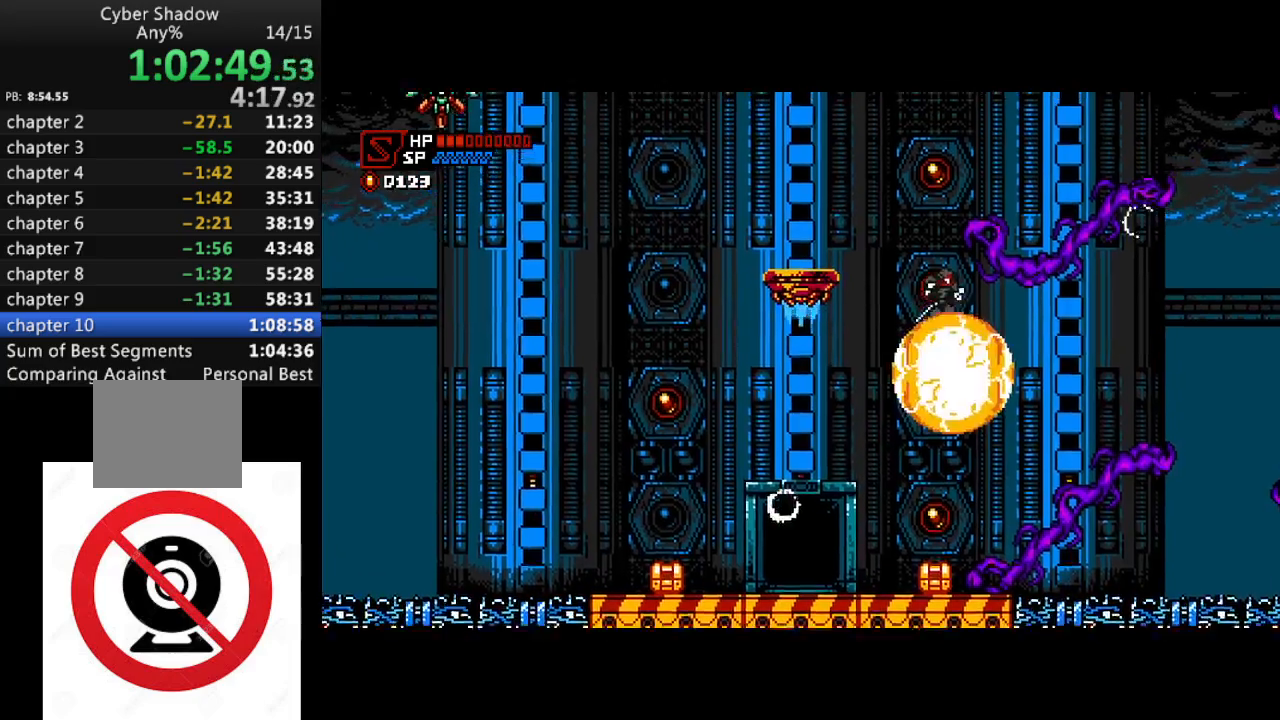
{"buttons": ["CROSS", "DPAD_LEFT"], "left_stick": "center", "right_stick": "center", "events": [[183, "DPAD_LEFT", "down"], [200, "CROSS", "down"]]}
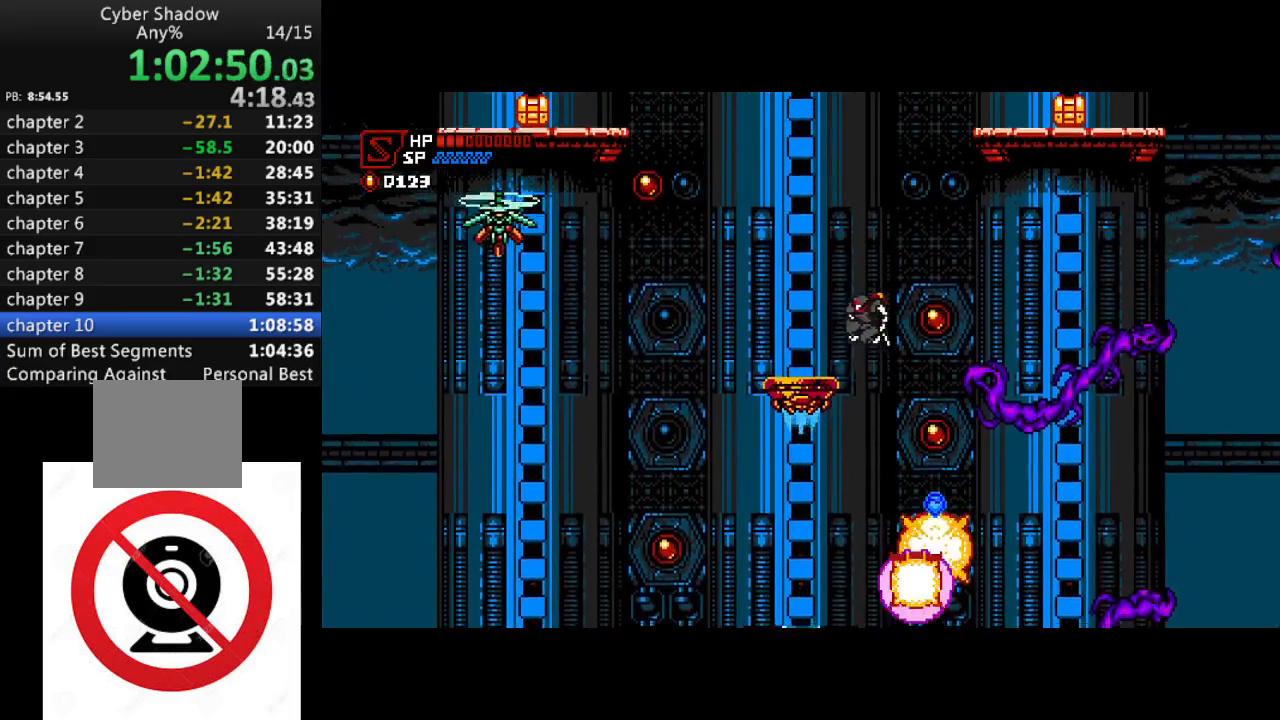
{"buttons": ["CROSS", "DPAD_RIGHT"], "left_stick": "center", "right_stick": "center", "events": [[83, "CROSS", "up"], [133, "DPAD_LEFT", "up"], [283, "CROSS", "down"], [333, "DPAD_RIGHT", "down"]]}
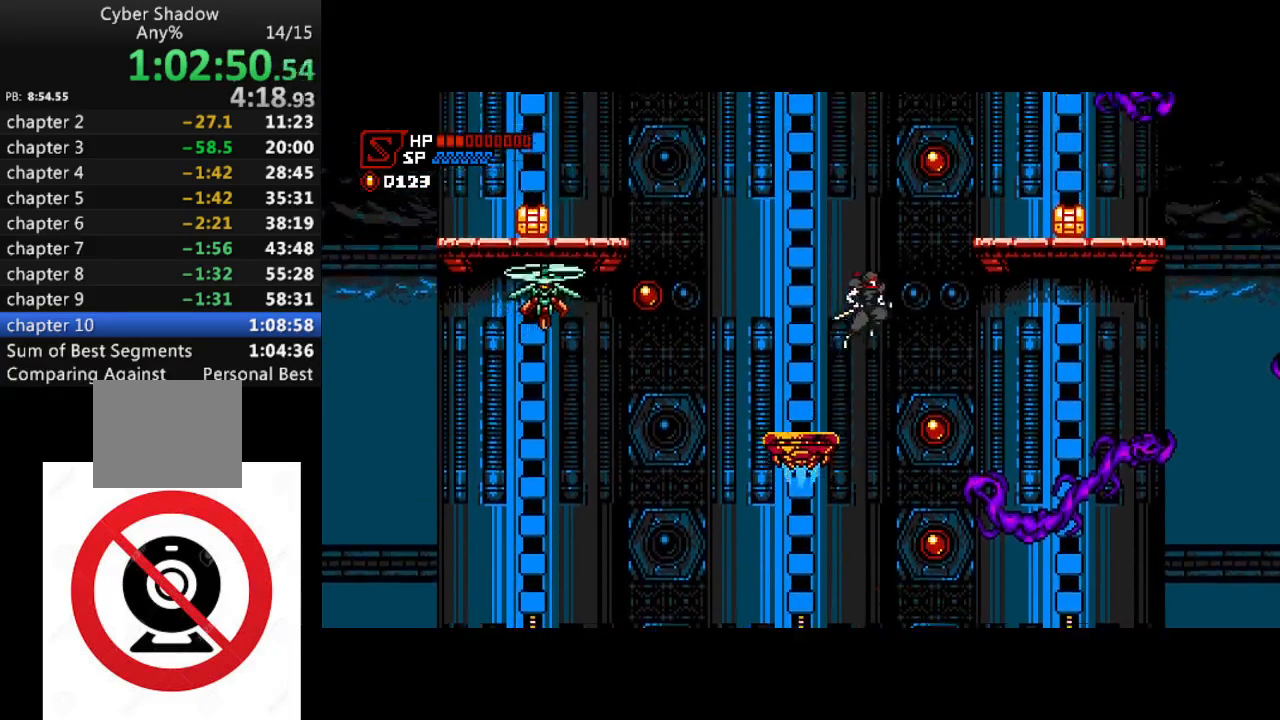
{"buttons": ["DPAD_RIGHT"], "left_stick": "center", "right_stick": "center", "events": [[67, "CROSS", "up"], [133, "CROSS", "down"], [500, "CROSS", "up"]]}
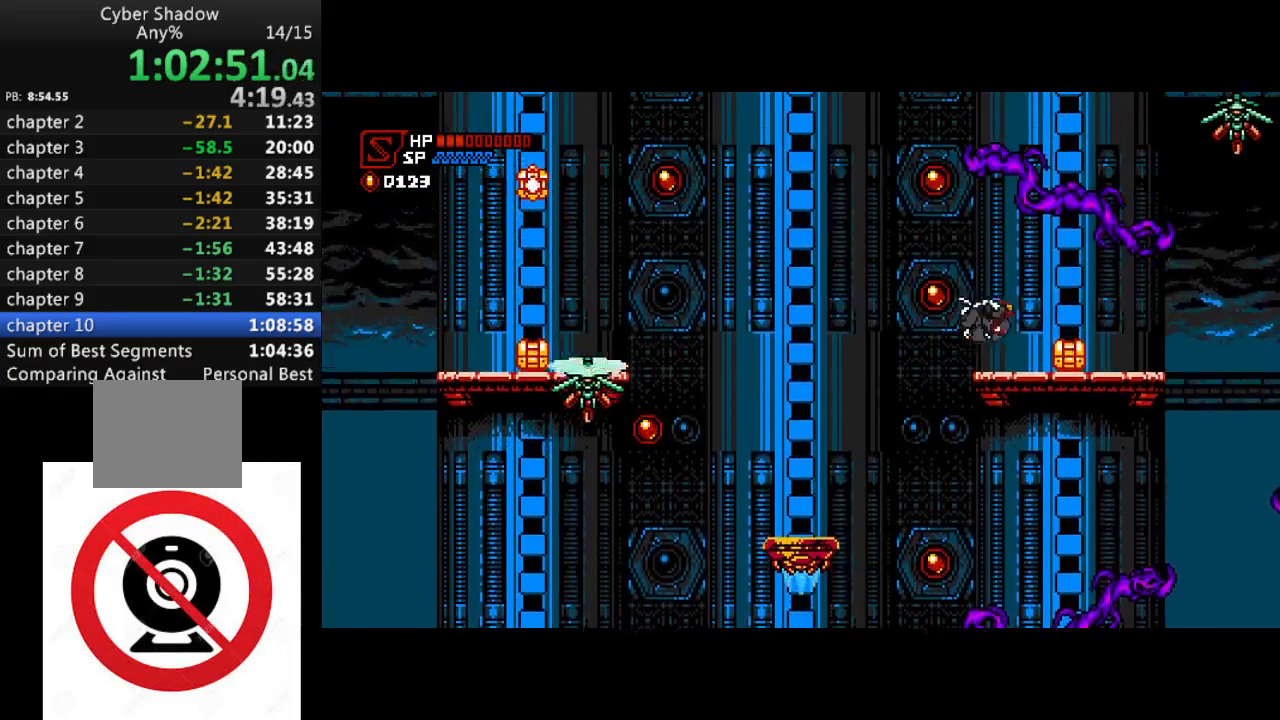
{"buttons": ["CROSS"], "left_stick": "center", "right_stick": "center", "events": [[17, "DPAD_RIGHT", "up"], [200, "CROSS", "down"]]}
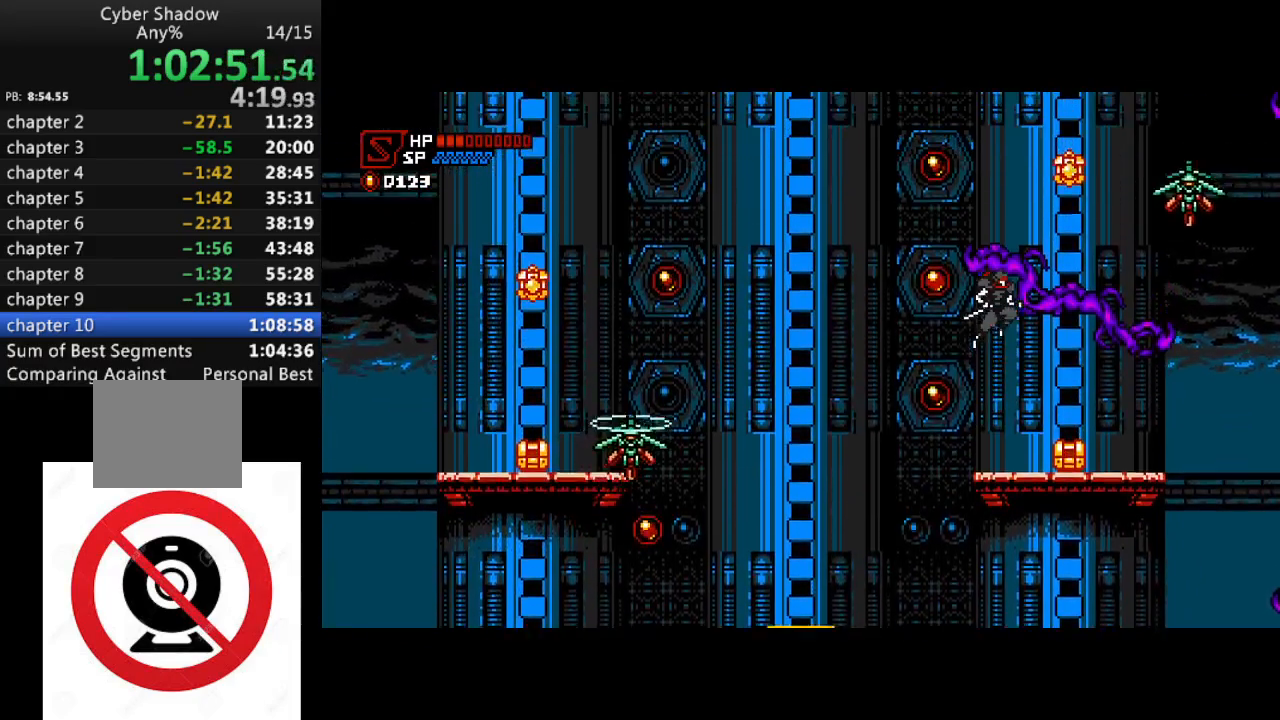
{"buttons": ["CROSS", "SQUARE", "DPAD_DOWN"], "left_stick": "center", "right_stick": "center", "events": [[17, "CROSS", "up"], [83, "CROSS", "down"], [283, "DPAD_DOWN", "down"], [300, "DPAD_RIGHT", "down"], [400, "SQUARE", "down"], [500, "DPAD_RIGHT", "up"]]}
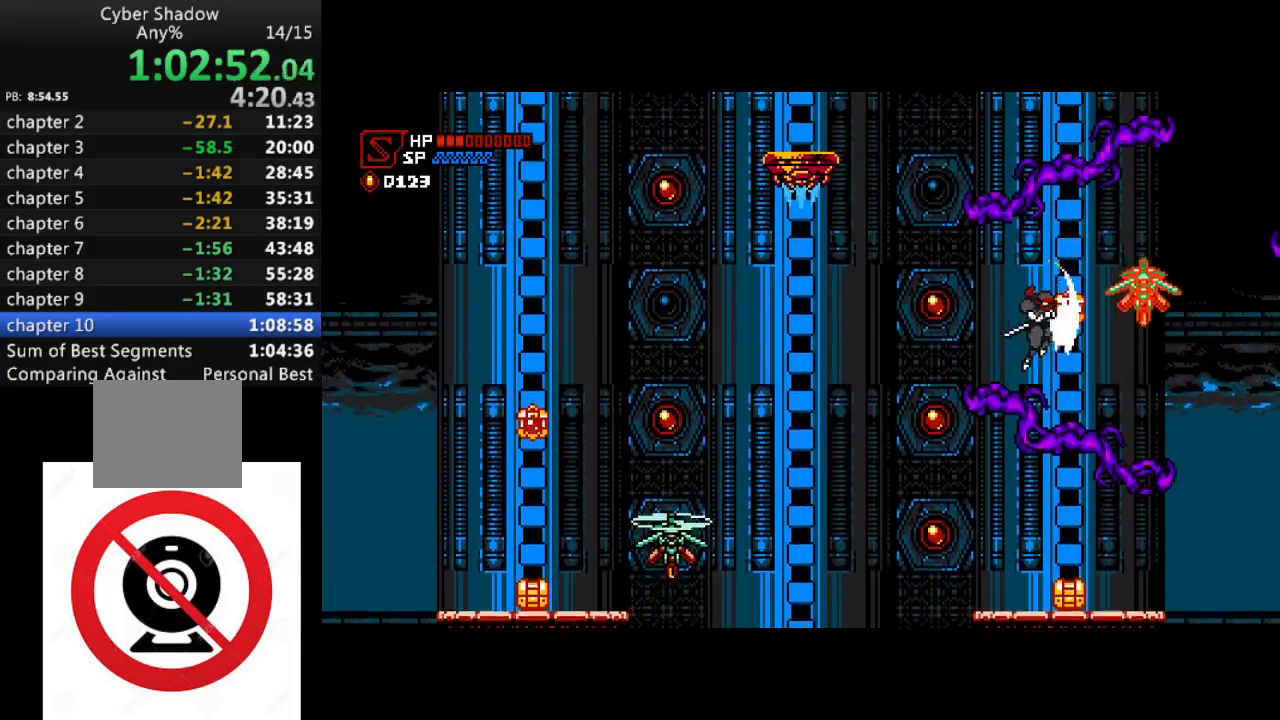
{"buttons": ["CROSS", "DPAD_LEFT"], "left_stick": "center", "right_stick": "center", "events": [[17, "CROSS", "up"], [33, "DPAD_DOWN", "up"], [33, "DPAD_LEFT", "down"], [50, "SQUARE", "up"], [367, "CROSS", "down"]]}
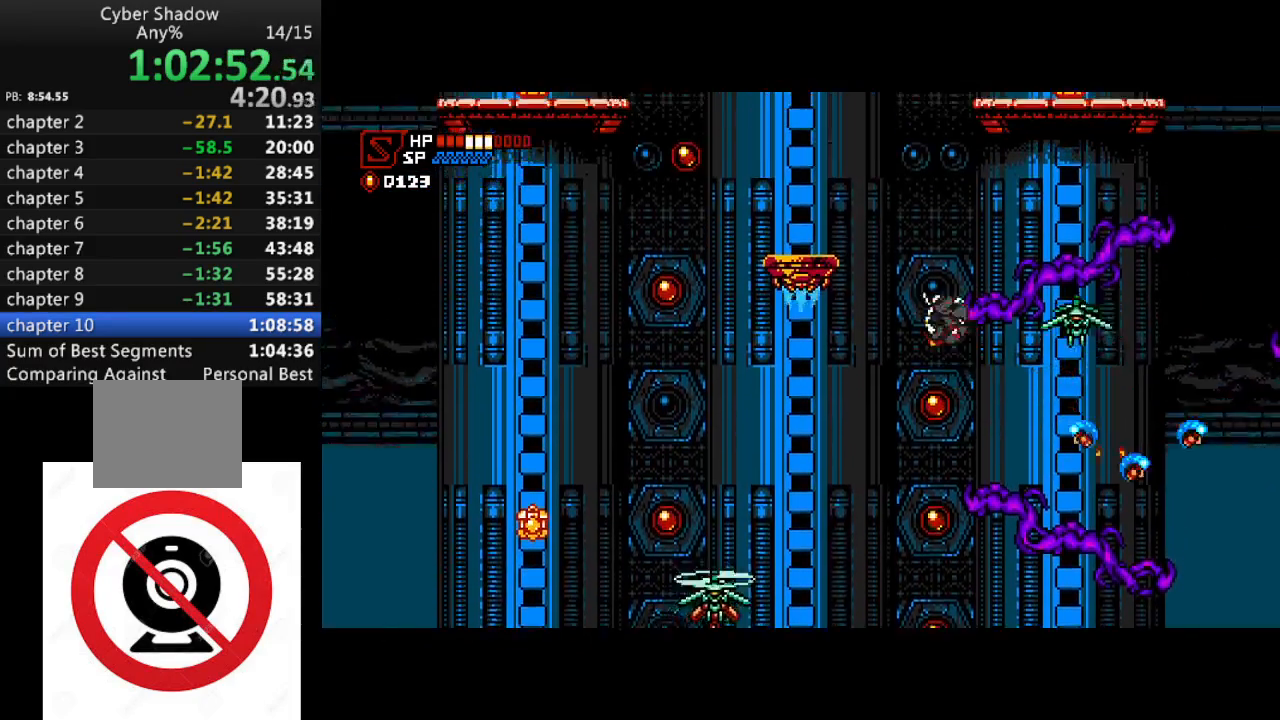
{"buttons": ["DPAD_DOWN", "DPAD_LEFT"], "left_stick": "center", "right_stick": "center", "events": [[200, "DPAD_DOWN", "down"], [250, "SQUARE", "down"], [433, "SQUARE", "up"], [483, "CROSS", "up"]]}
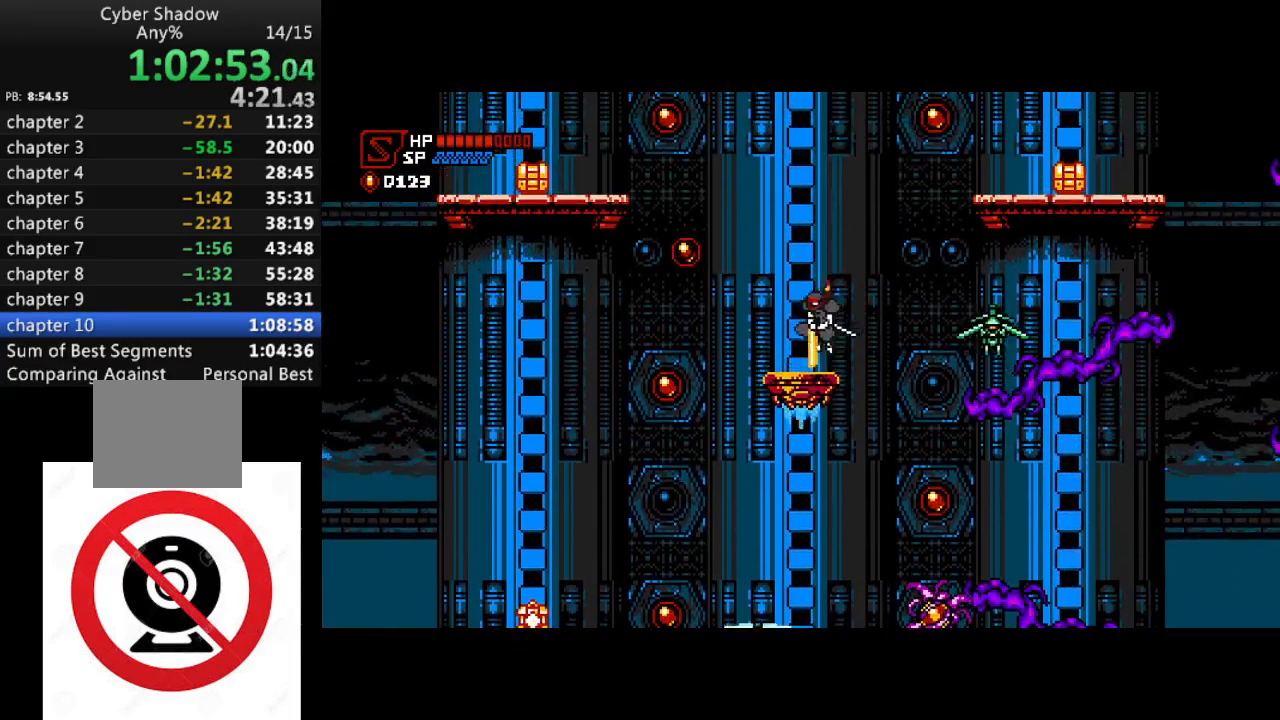
{"buttons": ["CROSS", "DPAD_LEFT"], "left_stick": "center", "right_stick": "center", "events": [[17, "DPAD_DOWN", "up"], [83, "DPAD_LEFT", "up"], [267, "DPAD_LEFT", "down"], [283, "CROSS", "down"]]}
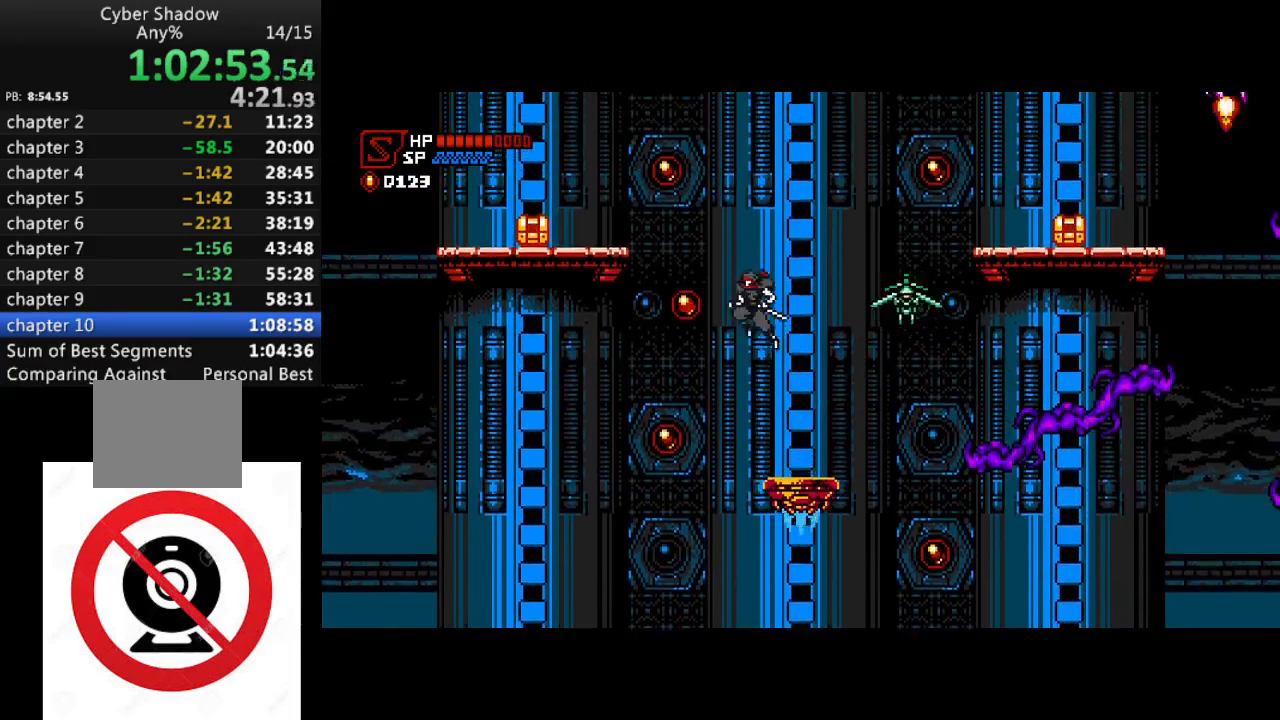
{"buttons": ["CROSS", "DPAD_LEFT"], "left_stick": "center", "right_stick": "center", "events": [[83, "CROSS", "up"], [150, "CROSS", "down"]]}
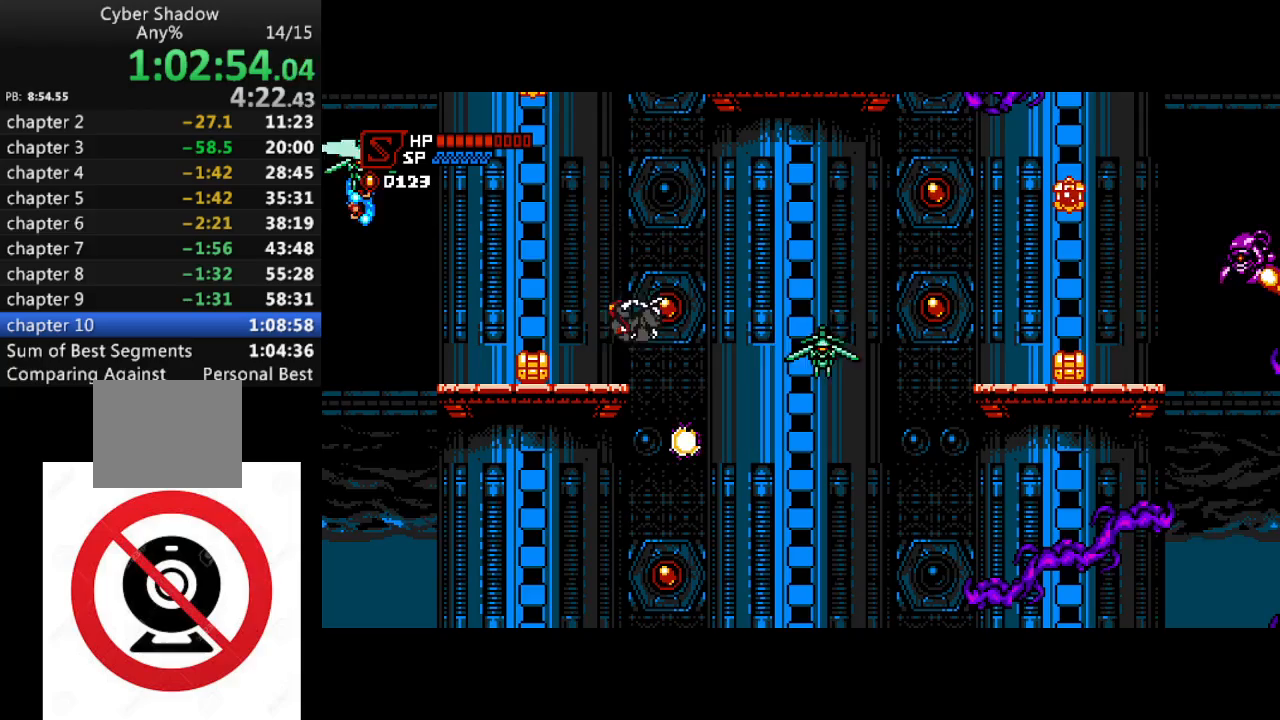
{"buttons": ["CROSS"], "left_stick": "center", "right_stick": "center", "events": [[17, "CROSS", "up"], [233, "CROSS", "down"], [233, "DPAD_LEFT", "up"]]}
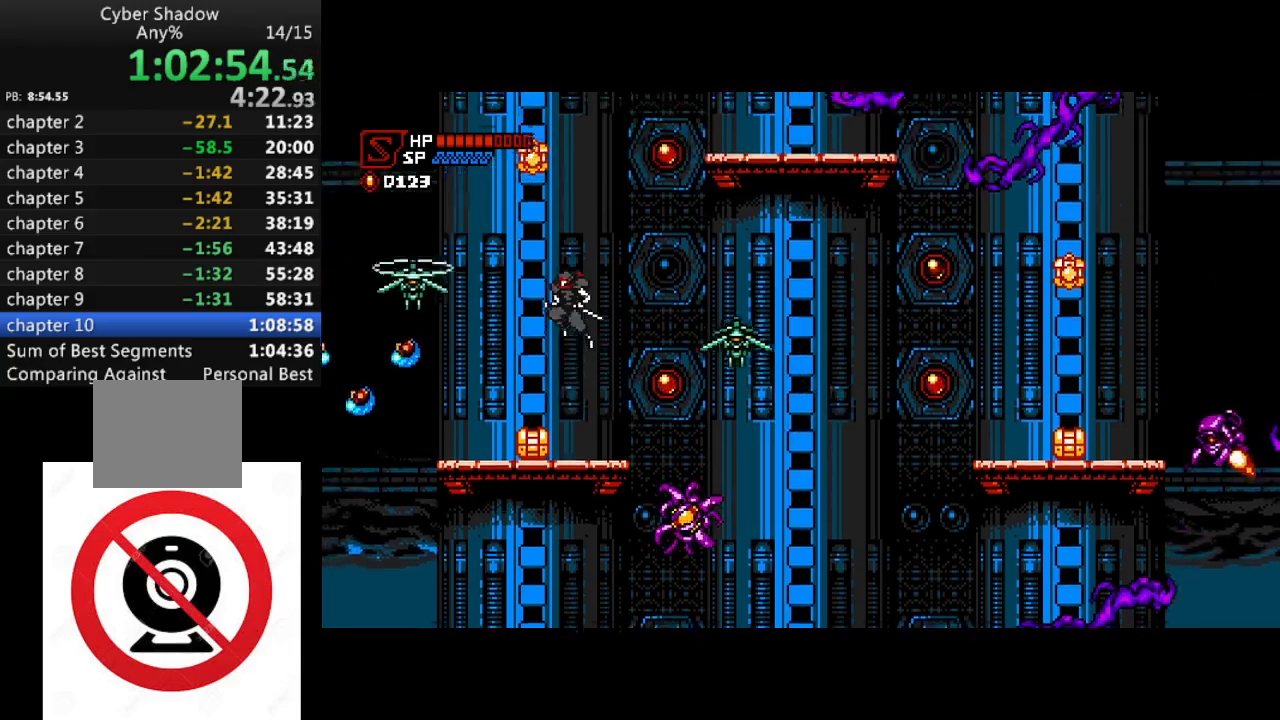
{"buttons": ["CROSS", "SQUARE", "DPAD_DOWN"], "left_stick": "center", "right_stick": "center", "events": [[50, "CROSS", "up"], [100, "CROSS", "down"], [183, "DPAD_LEFT", "down"], [300, "DPAD_LEFT", "up"], [350, "DPAD_DOWN", "down"], [433, "SQUARE", "down"]]}
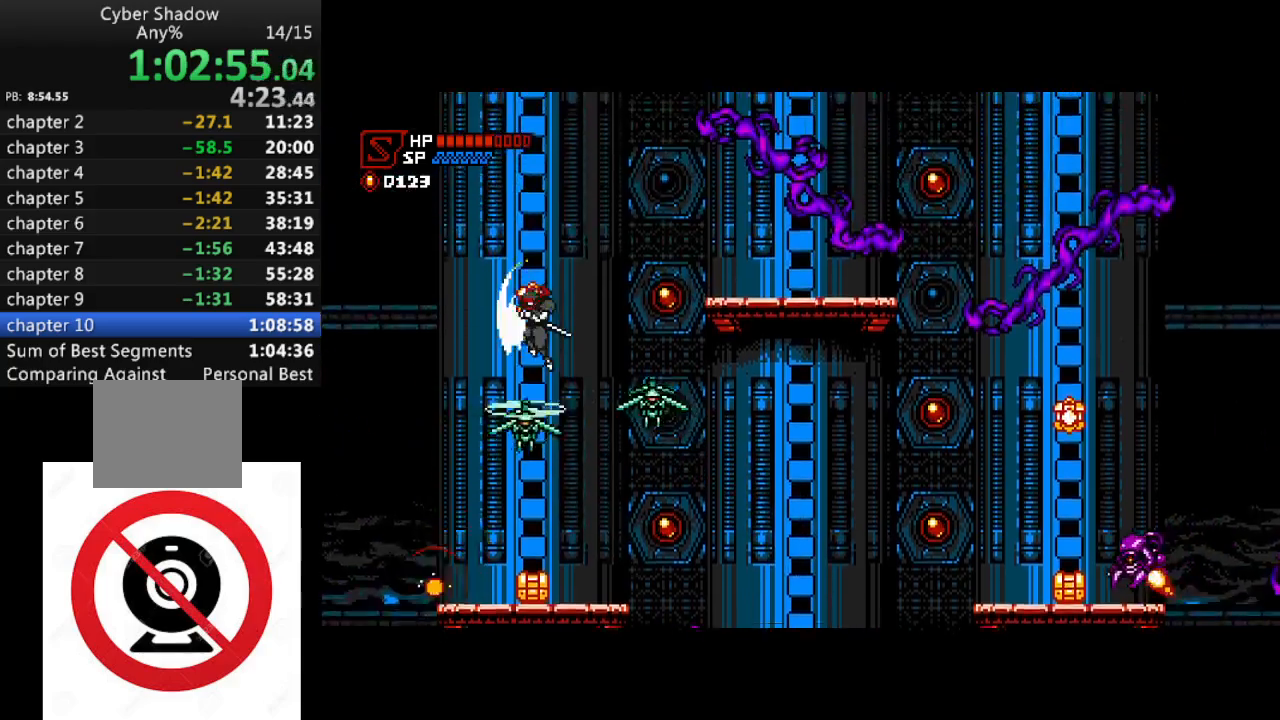
{"buttons": ["CROSS", "DPAD_RIGHT"], "left_stick": "center", "right_stick": "center", "events": [[33, "CROSS", "up"], [100, "SQUARE", "up"], [133, "DPAD_DOWN", "up"], [133, "DPAD_RIGHT", "down"], [217, "CROSS", "down"]]}
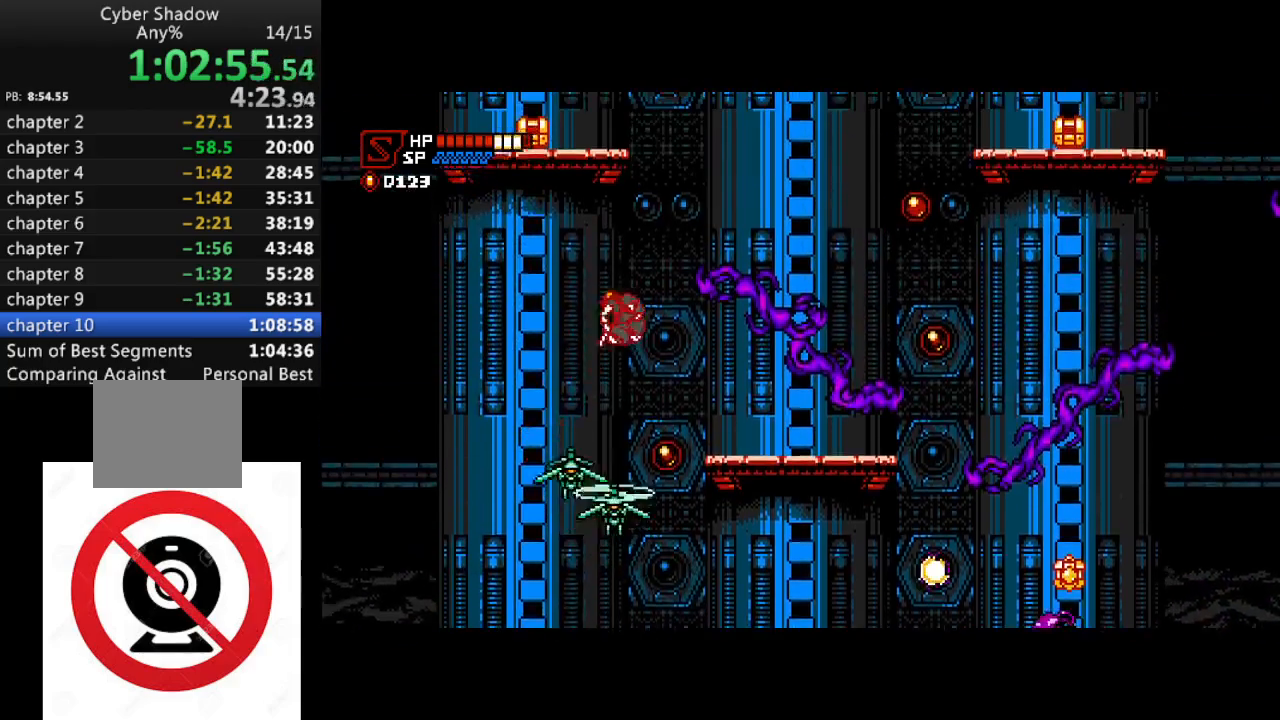
{"buttons": ["SQUARE", "DPAD_DOWN", "DPAD_LEFT"], "left_stick": "center", "right_stick": "center", "events": [[217, "CROSS", "up"], [283, "DPAD_DOWN", "down"], [300, "DPAD_RIGHT", "up"], [333, "SQUARE", "down"], [450, "DPAD_LEFT", "down"]]}
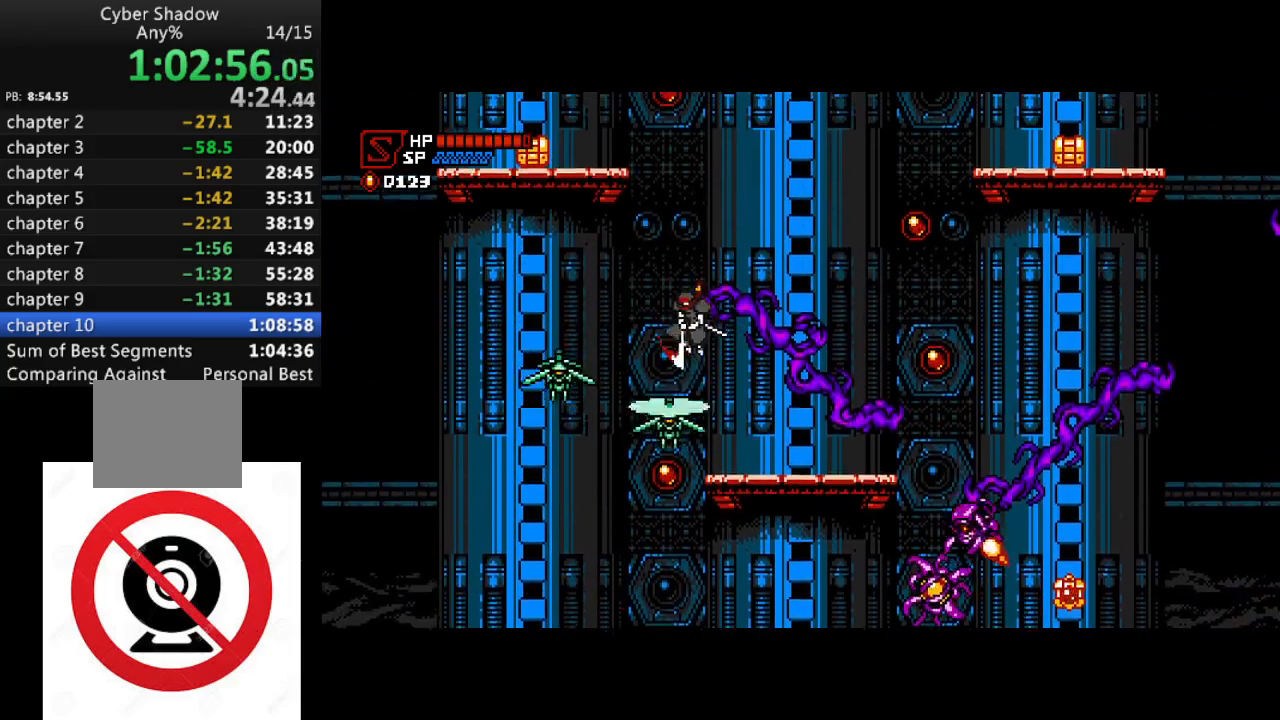
{"buttons": ["CROSS"], "left_stick": "center", "right_stick": "center", "events": [[33, "SQUARE", "up"], [167, "DPAD_LEFT", "up"], [200, "DPAD_DOWN", "up"], [283, "DPAD_RIGHT", "down"], [450, "CROSS", "down"], [500, "DPAD_RIGHT", "up"]]}
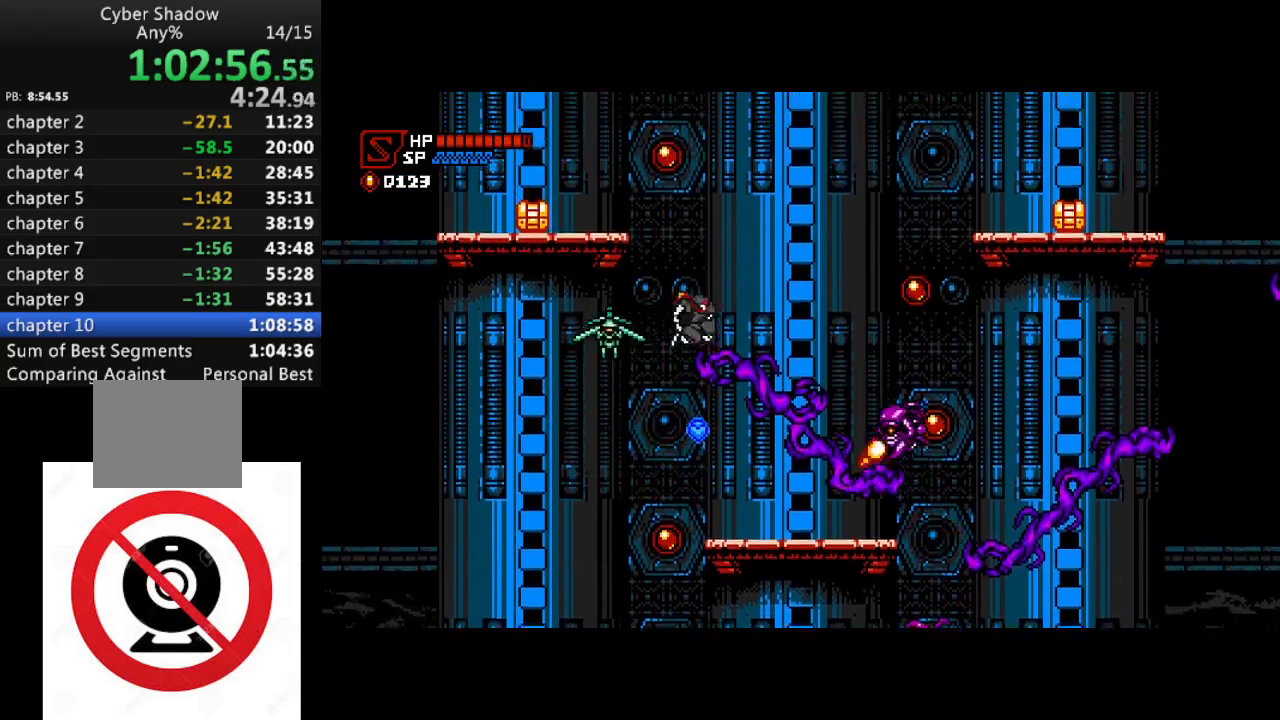
{"buttons": ["DPAD_DOWN", "DPAD_LEFT"], "left_stick": "center", "right_stick": "center", "events": [[217, "DPAD_DOWN", "down"], [250, "SQUARE", "down"], [283, "DPAD_LEFT", "down"], [383, "SQUARE", "up"], [467, "CROSS", "up"]]}
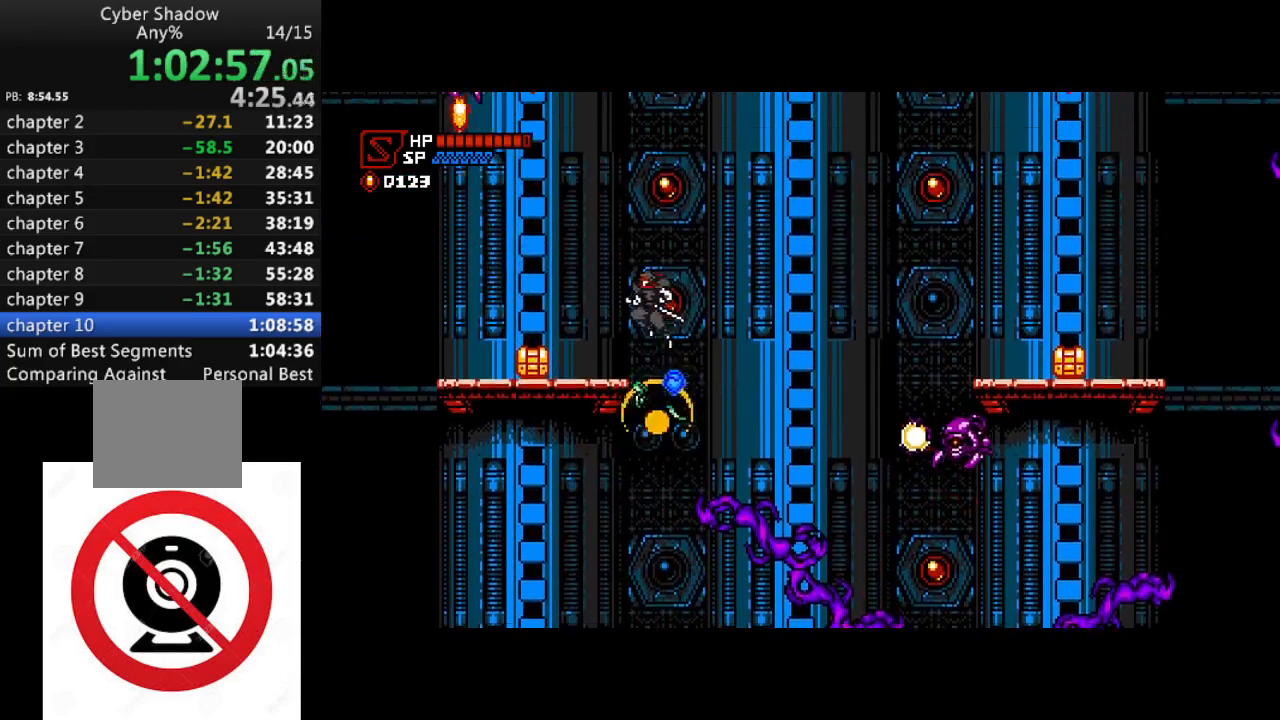
{"buttons": ["CROSS", "DPAD_RIGHT"], "left_stick": "center", "right_stick": "center", "events": [[117, "DPAD_DOWN", "up"], [217, "DPAD_LEFT", "up"], [350, "CROSS", "down"], [400, "DPAD_RIGHT", "down"]]}
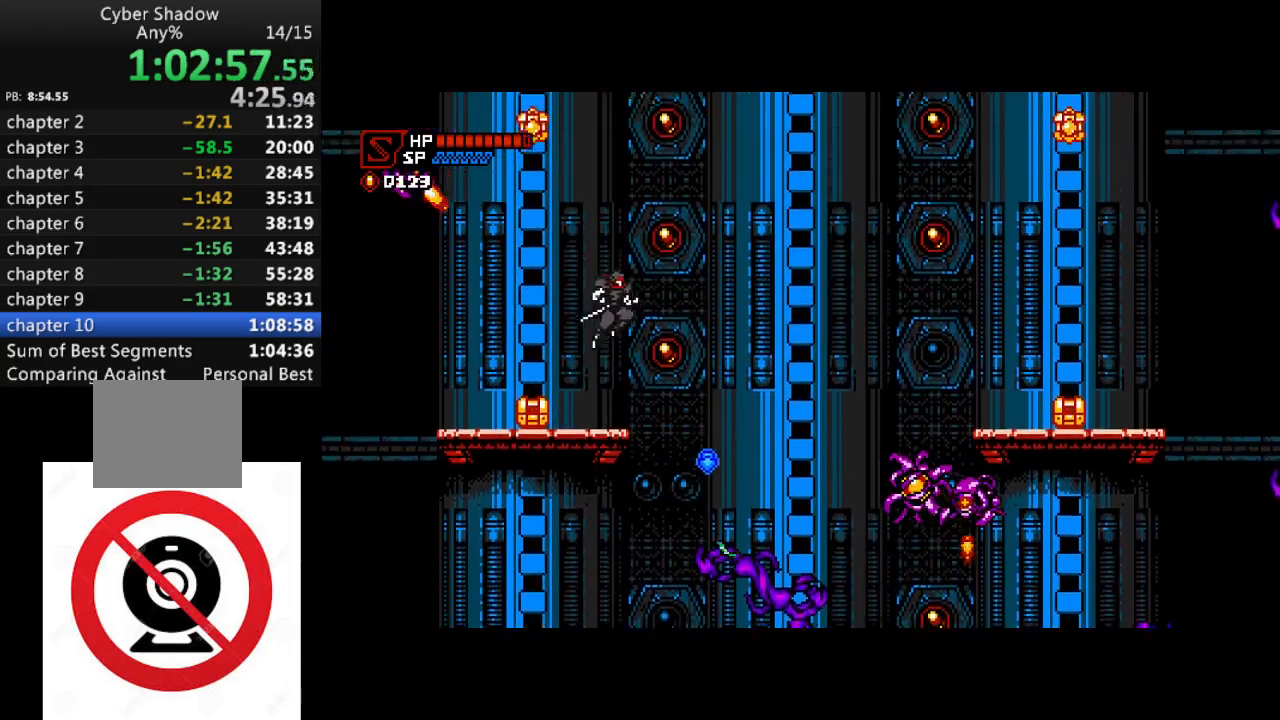
{"buttons": ["CROSS", "DPAD_DOWN", "DPAD_LEFT"], "left_stick": "center", "right_stick": "center", "events": [[183, "CROSS", "up"], [233, "DPAD_RIGHT", "up"], [250, "CROSS", "down"], [333, "DPAD_LEFT", "down"], [450, "DPAD_DOWN", "down"]]}
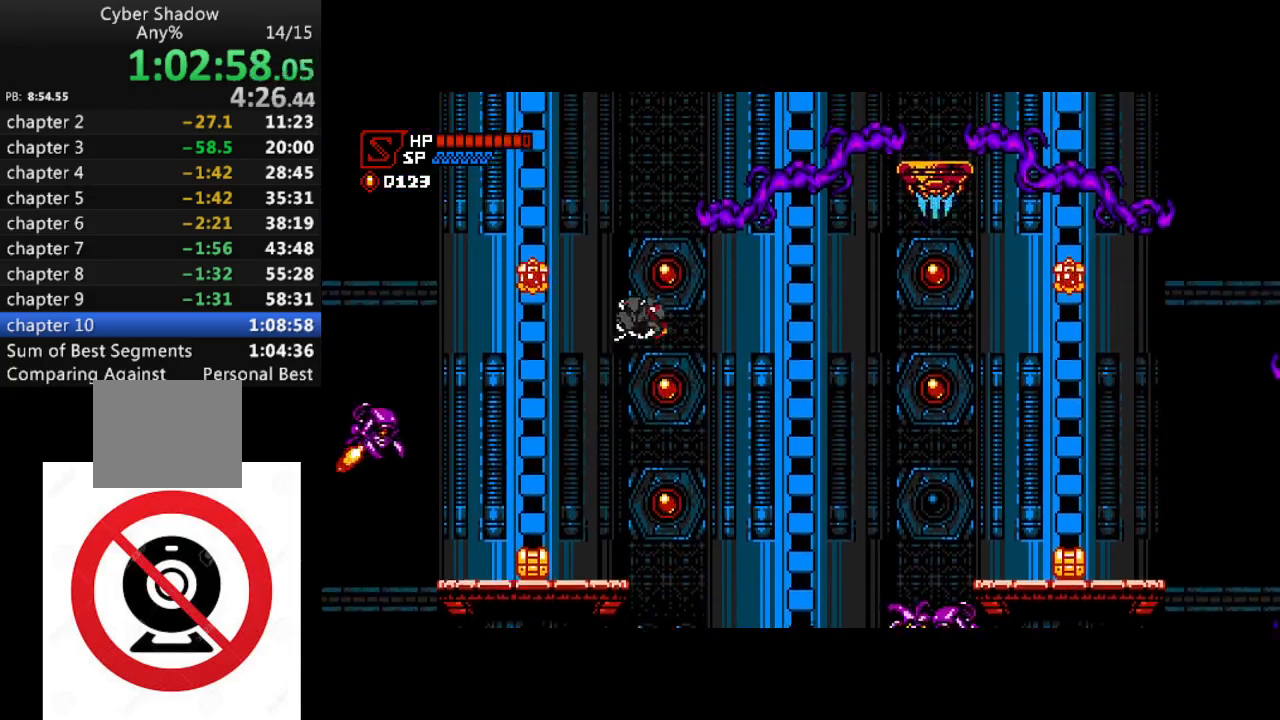
{"buttons": ["DPAD_RIGHT"], "left_stick": "center", "right_stick": "center", "events": [[167, "SQUARE", "down"], [317, "DPAD_DOWN", "up"], [317, "SQUARE", "up"], [333, "DPAD_LEFT", "up"], [350, "CROSS", "up"], [400, "DPAD_RIGHT", "down"]]}
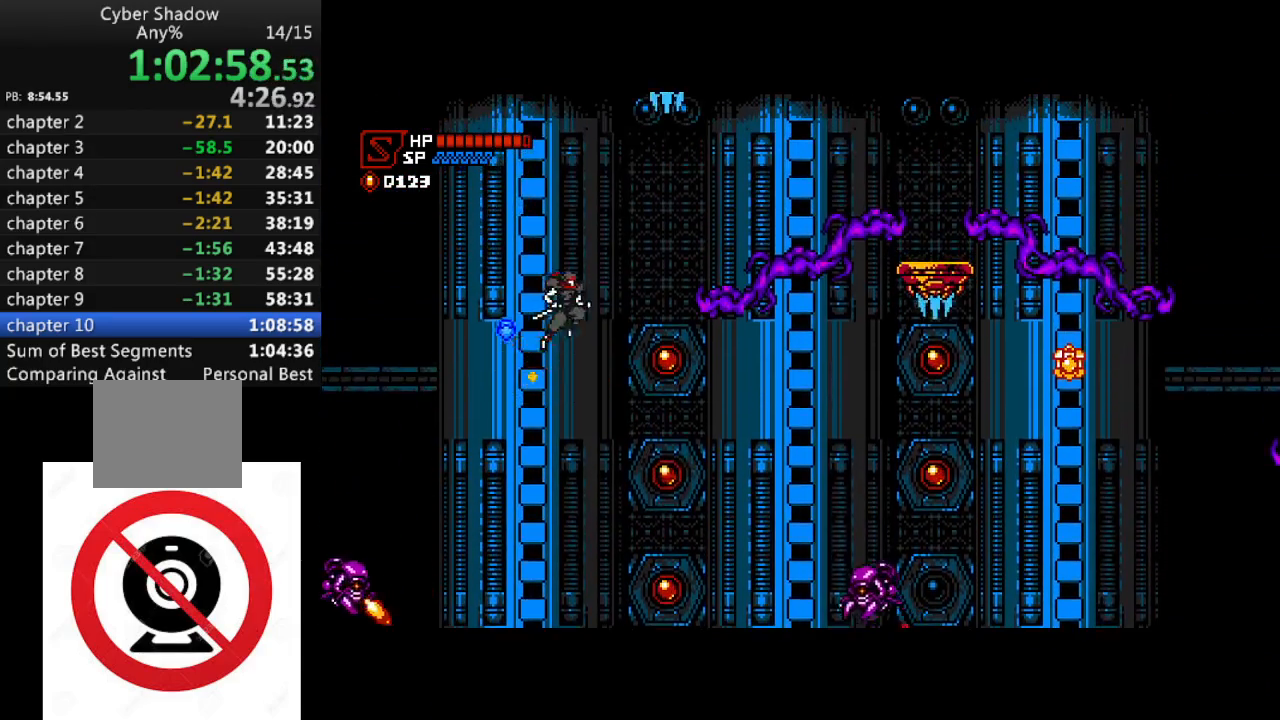
{"buttons": ["CROSS", "DPAD_RIGHT"], "left_stick": "center", "right_stick": "center", "events": [[267, "CROSS", "down"]]}
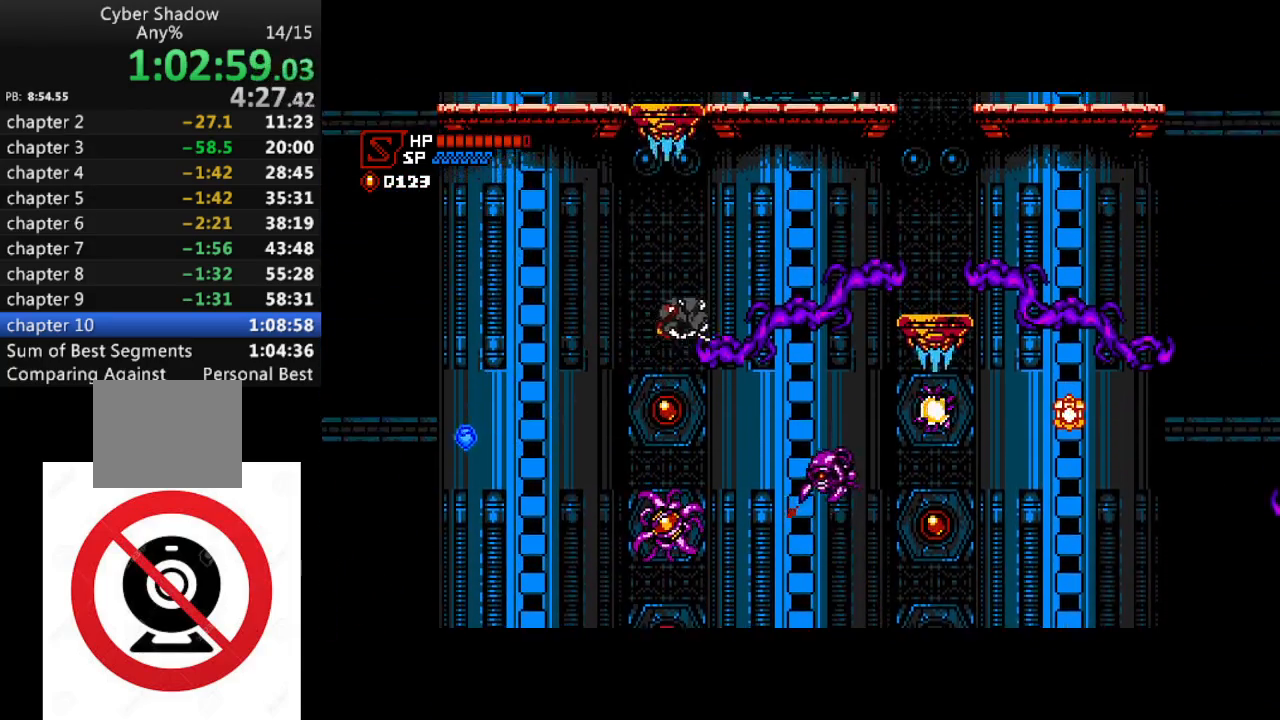
{"buttons": ["DPAD_DOWN", "DPAD_RIGHT"], "left_stick": "center", "right_stick": "center", "events": [[83, "DPAD_DOWN", "down"], [133, "SQUARE", "down"], [167, "CROSS", "up"], [400, "SQUARE", "up"]]}
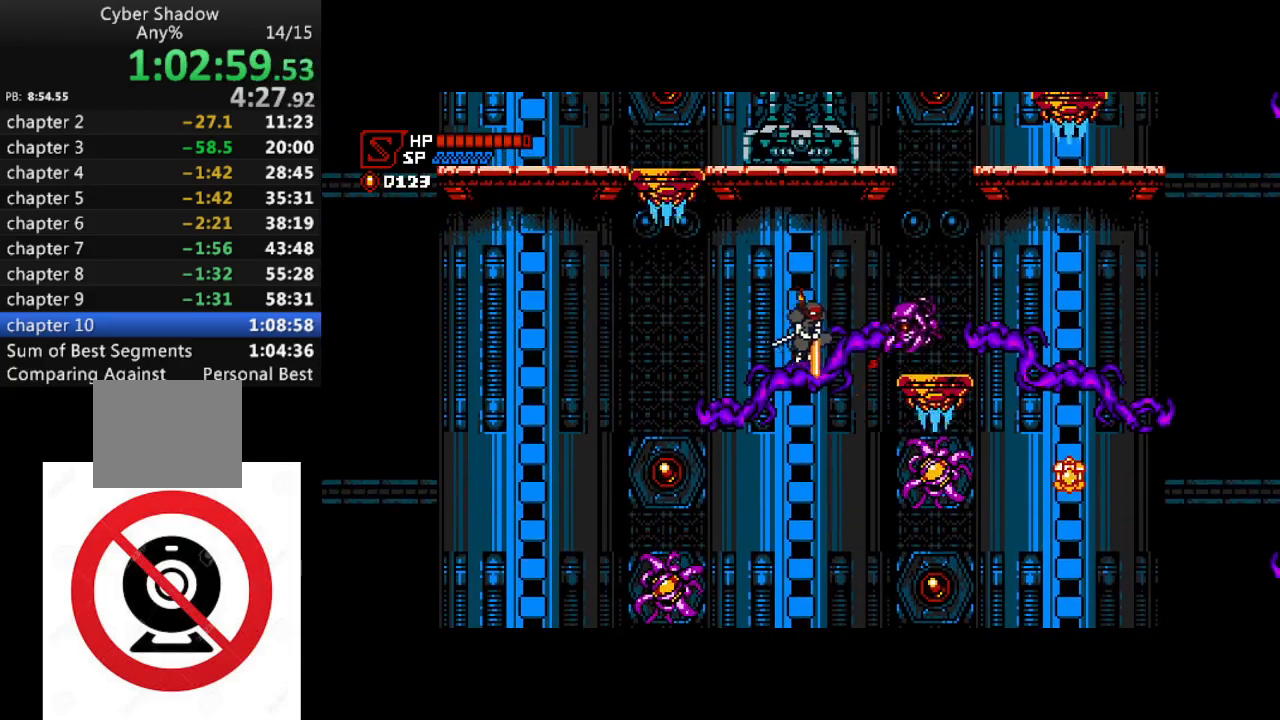
{"buttons": ["DPAD_RIGHT"], "left_stick": "center", "right_stick": "center", "events": [[433, "DPAD_DOWN", "up"]]}
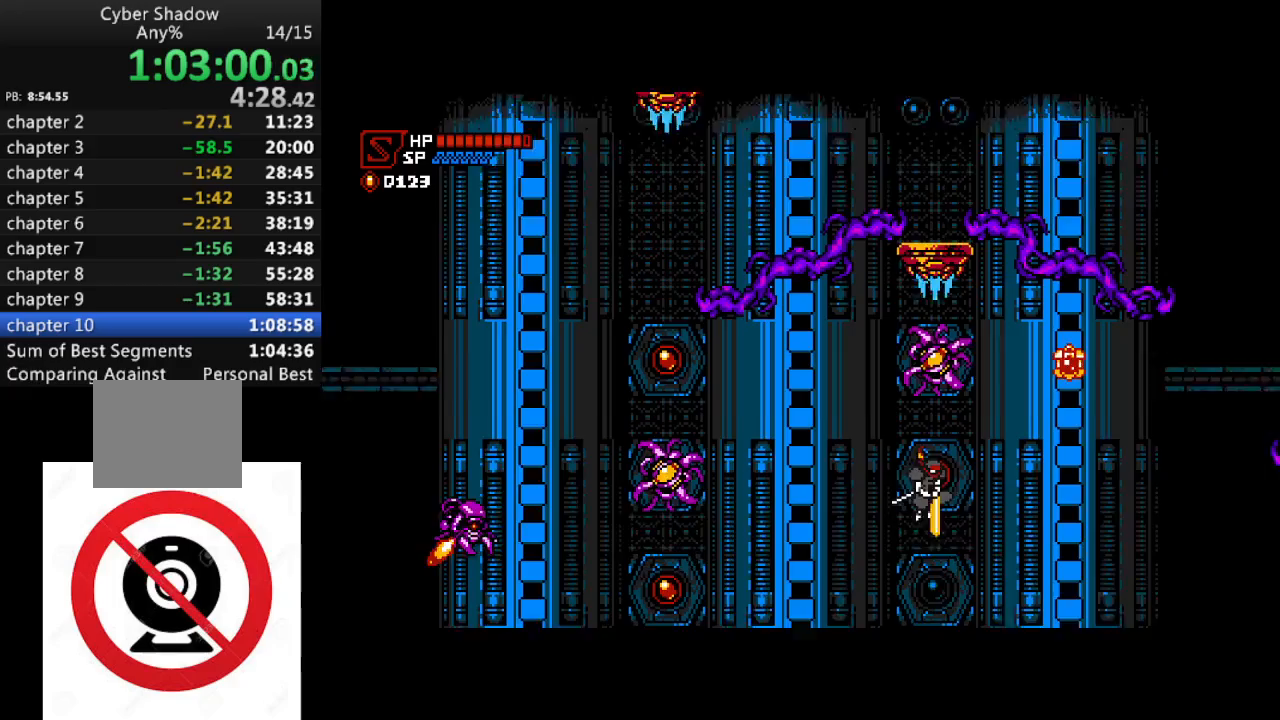
{"buttons": ["CROSS"], "left_stick": "center", "right_stick": "center", "events": [[283, "DPAD_RIGHT", "up"], [400, "CROSS", "down"]]}
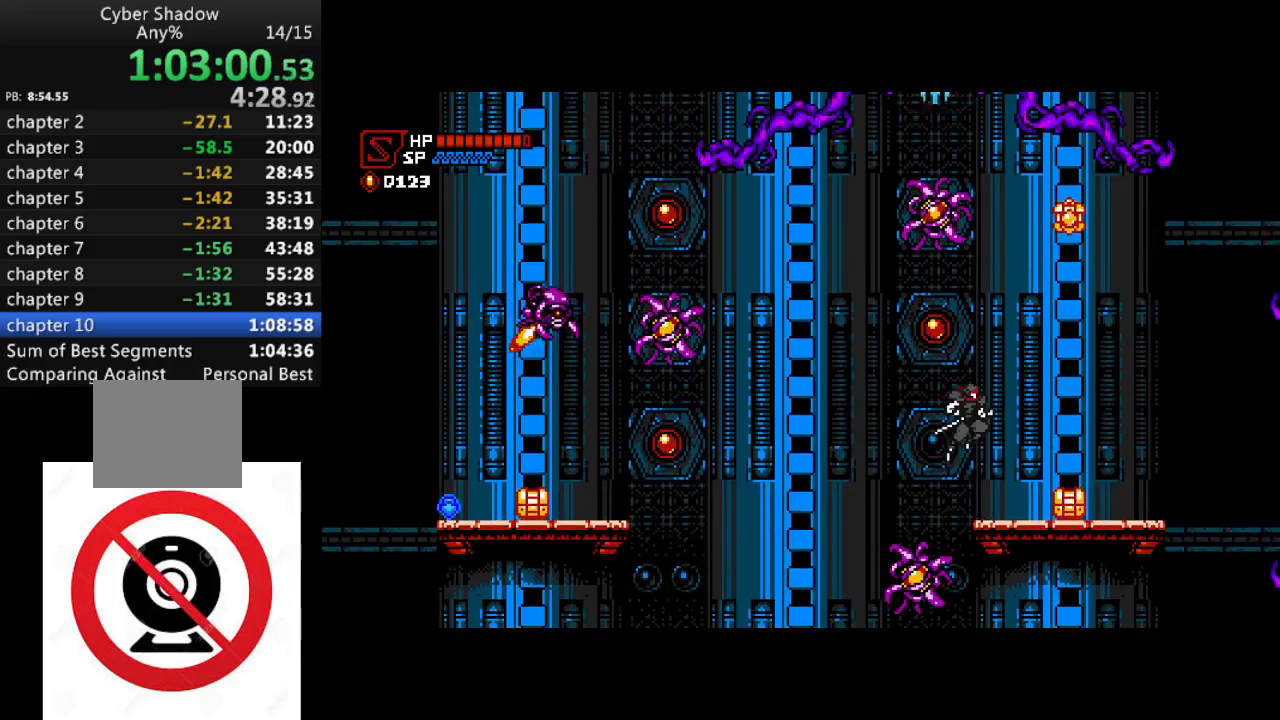
{"buttons": ["CROSS", "DPAD_DOWN", "DPAD_RIGHT"], "left_stick": "center", "right_stick": "center", "events": [[167, "CROSS", "up"], [233, "CROSS", "down"], [317, "DPAD_DOWN", "down"], [317, "DPAD_RIGHT", "down"]]}
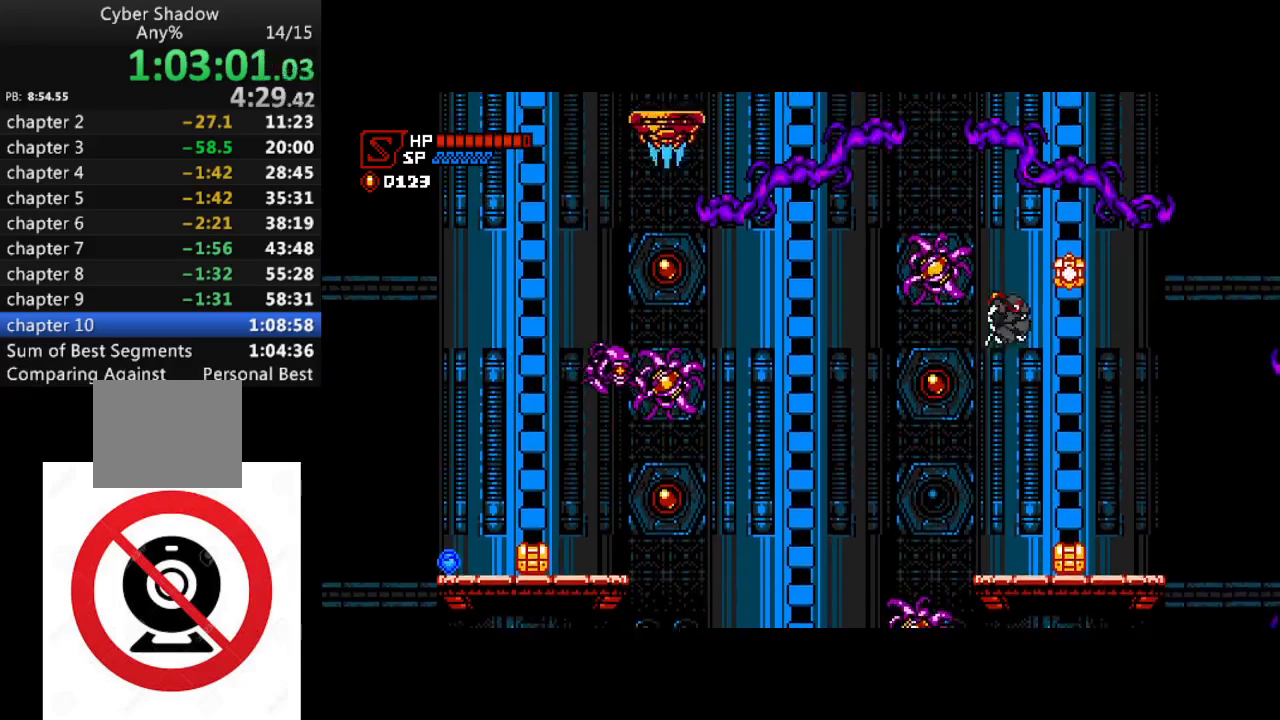
{"buttons": ["DPAD_LEFT"], "left_stick": "center", "right_stick": "center", "events": [[17, "SQUARE", "down"], [133, "CROSS", "up"], [133, "DPAD_RIGHT", "up"], [167, "DPAD_DOWN", "up"], [167, "SQUARE", "up"], [183, "DPAD_LEFT", "down"], [367, "CROSS", "down"], [467, "CROSS", "up"]]}
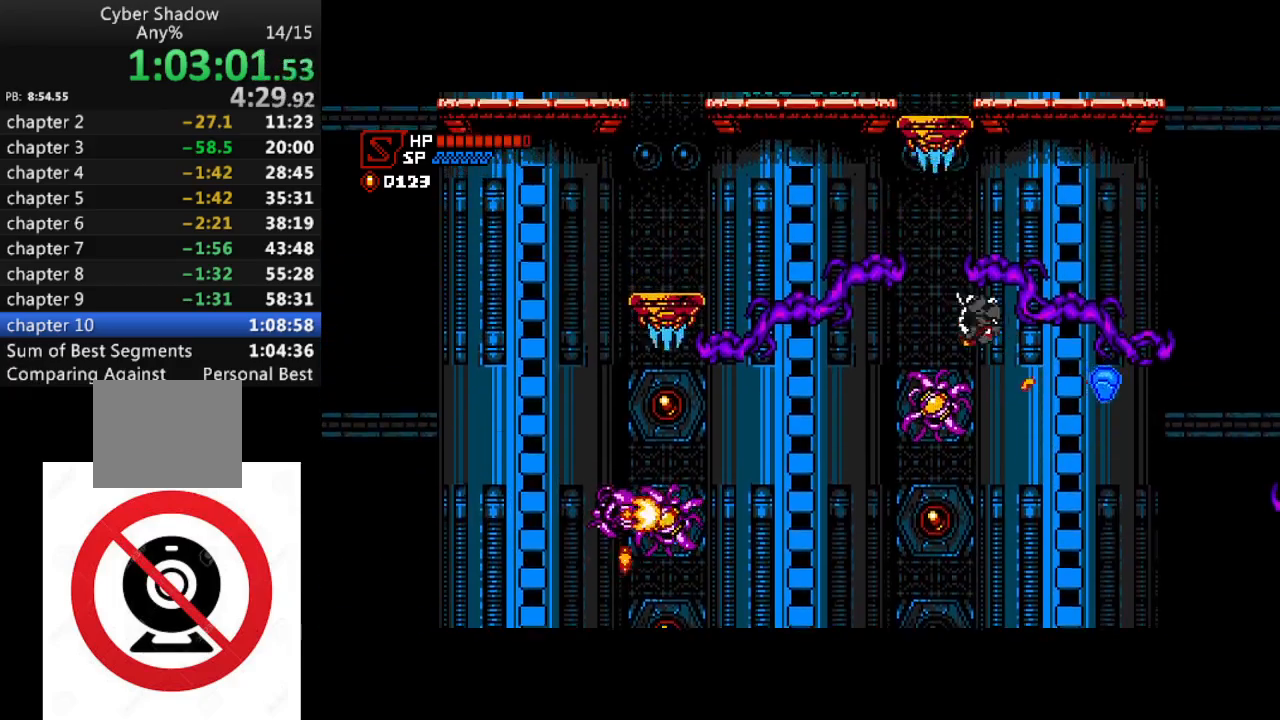
{"buttons": ["DPAD_DOWN"], "left_stick": "center", "right_stick": "center", "events": [[150, "DPAD_LEFT", "up"], [183, "DPAD_DOWN", "down"], [267, "SQUARE", "down"], [367, "SQUARE", "up"]]}
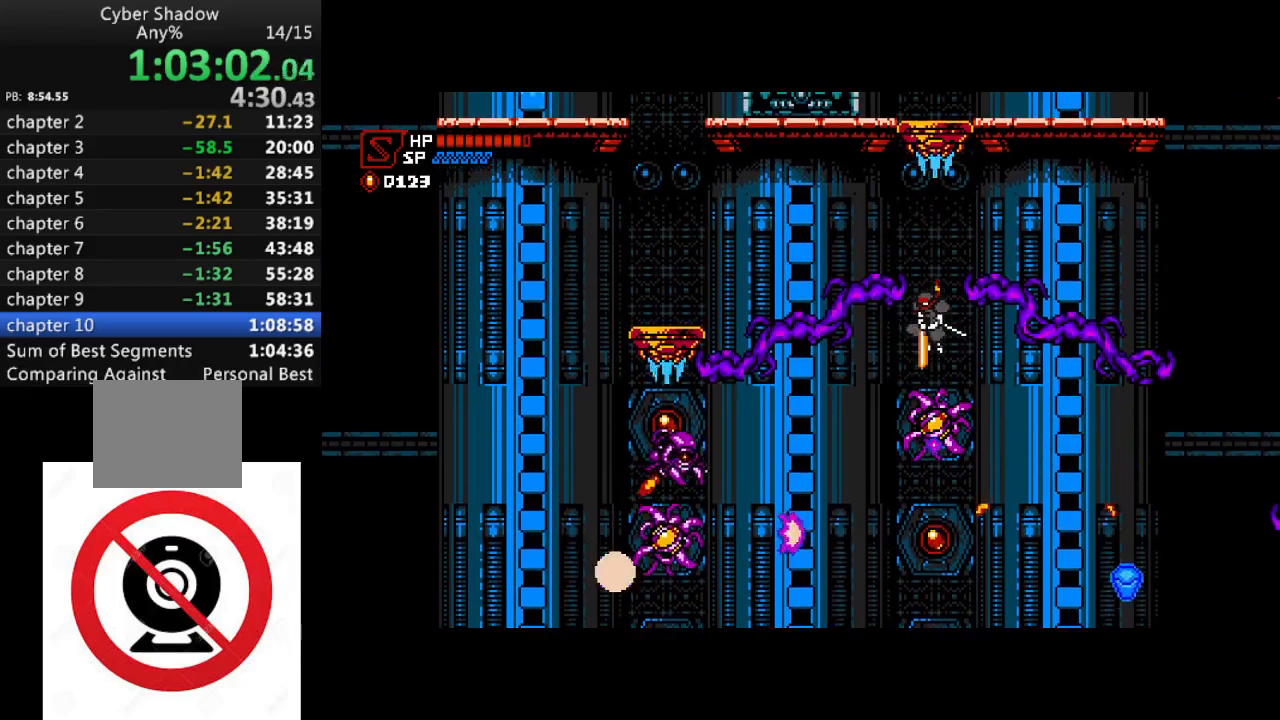
{"buttons": ["CROSS", "DPAD_LEFT"], "left_stick": "center", "right_stick": "center", "events": [[200, "DPAD_LEFT", "down"], [433, "DPAD_DOWN", "up"], [483, "CROSS", "down"]]}
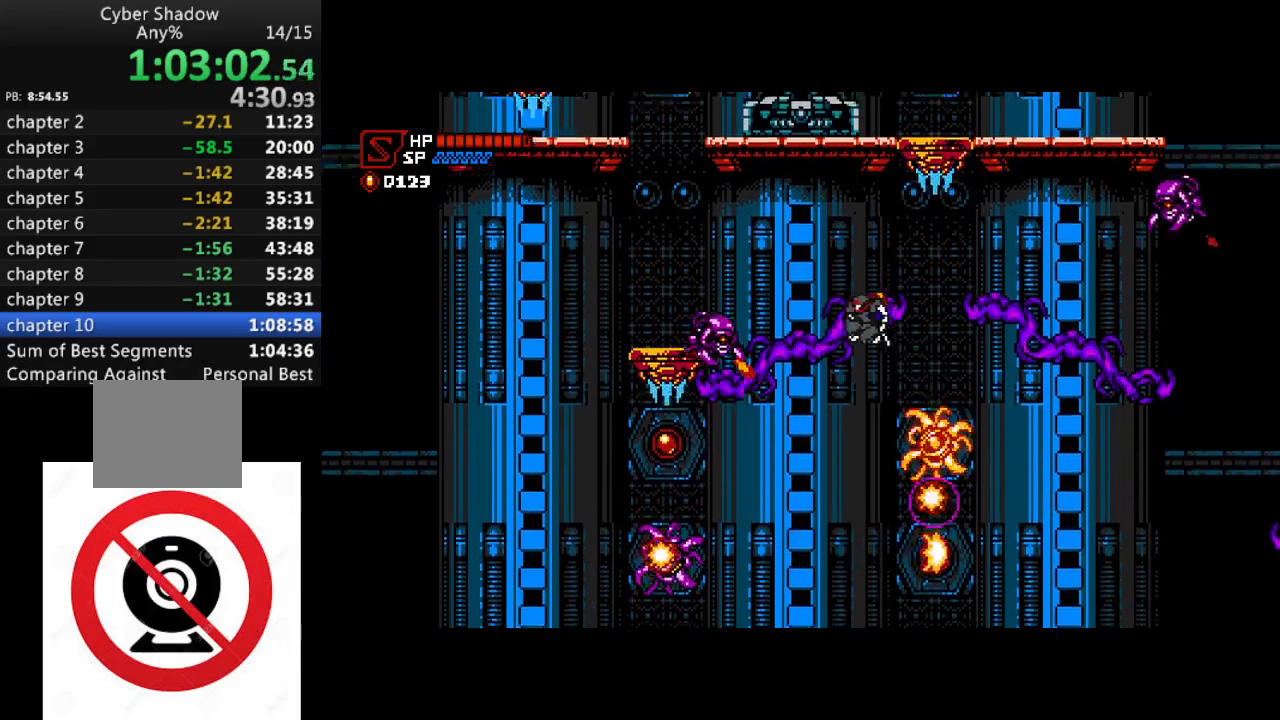
{"buttons": ["CROSS", "DPAD_DOWN", "DPAD_LEFT"], "left_stick": "center", "right_stick": "center", "events": [[117, "DPAD_DOWN", "down"], [200, "SQUARE", "down"], [483, "SQUARE", "up"]]}